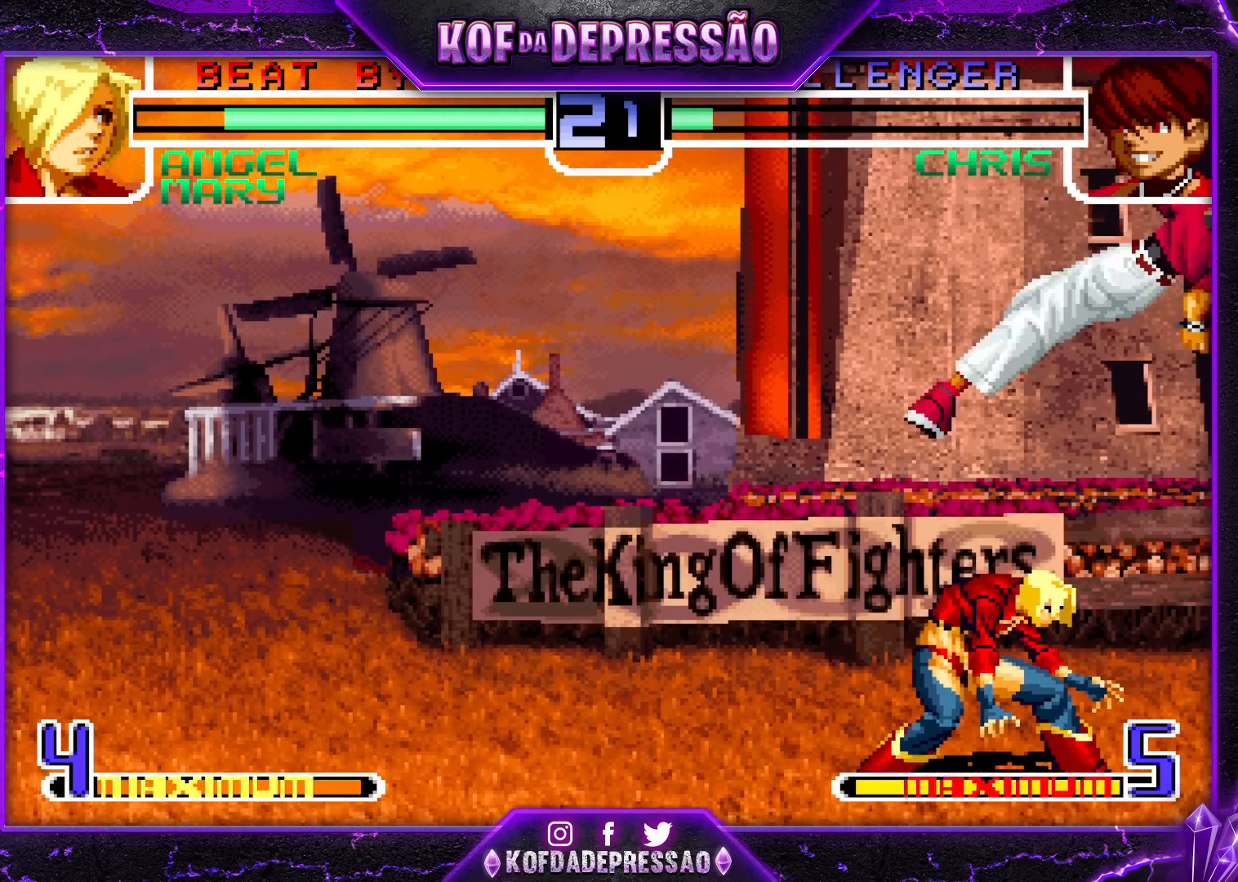
Gameplay with a controller (arcade stick); each line is a JSON object with the inputs held at the frame after it. "events" lists button and stick changes between this image and that frame as [ms after this image, input, new state], when the widget could be followed in between. Not read: L3 R3.
{"buttons": ["CROSS", "R1"], "left_stick": "left", "events": [[50, "TRIANGLE", "down"], [150, "TRIANGLE", "up"], [183, "left_stick", "left"], [467, "CROSS", "down"], [467, "R1", "down"]]}
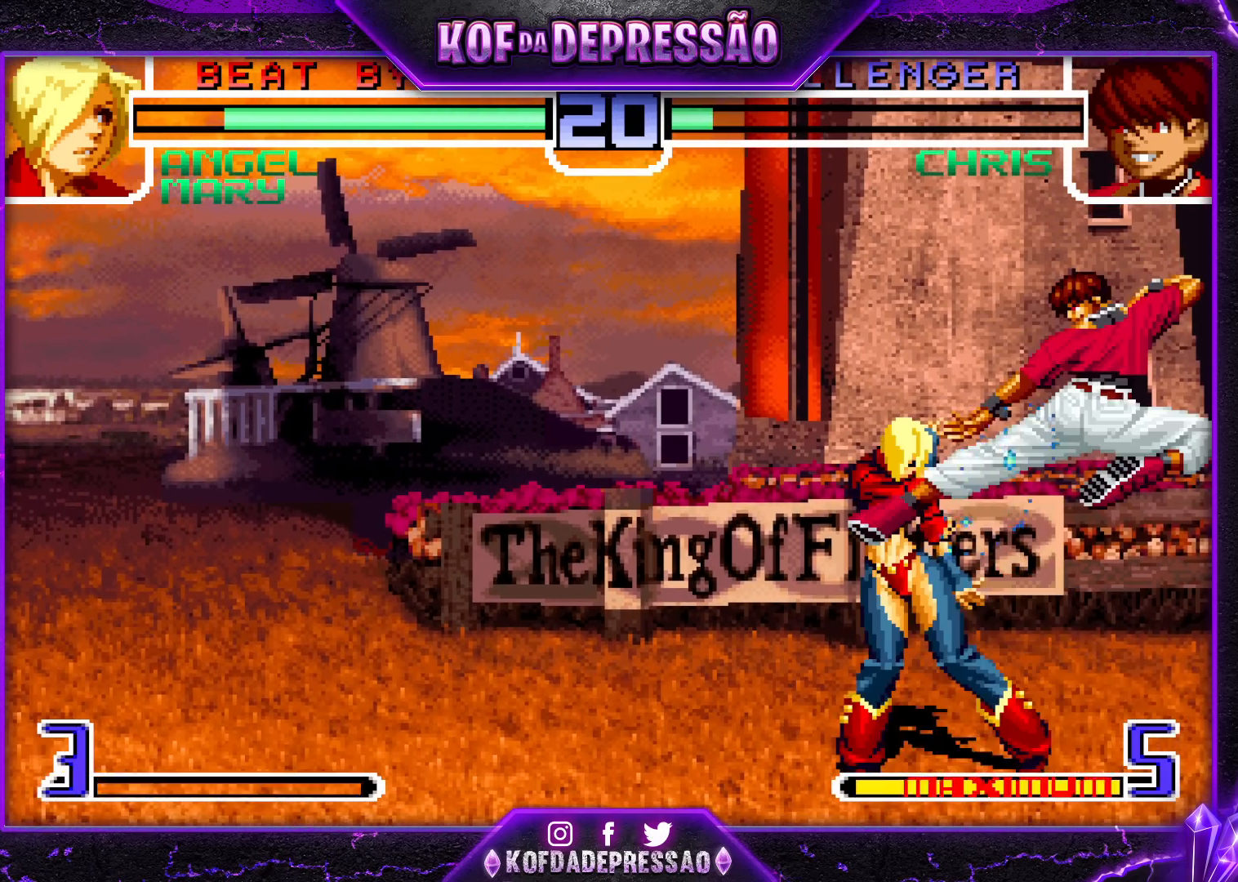
{"buttons": [], "left_stick": "center", "events": [[67, "CROSS", "up"], [67, "R1", "up"], [167, "R1", "down"], [183, "TRIANGLE", "down"], [283, "R1", "up"], [283, "left_stick", "right"], [300, "TRIANGLE", "up"], [383, "left_stick", "up-right"], [500, "left_stick", "center"]]}
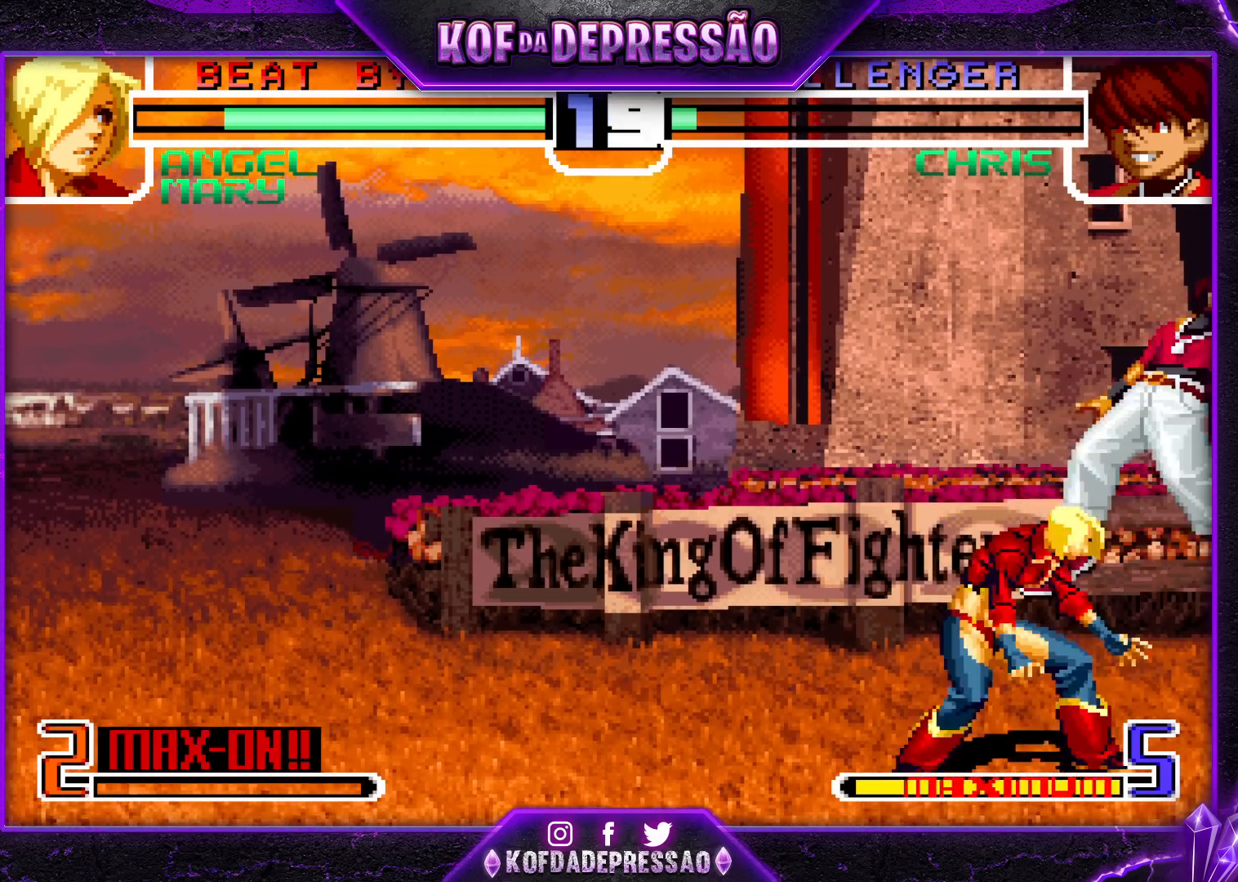
{"buttons": [], "left_stick": "left", "events": [[500, "left_stick", "left"]]}
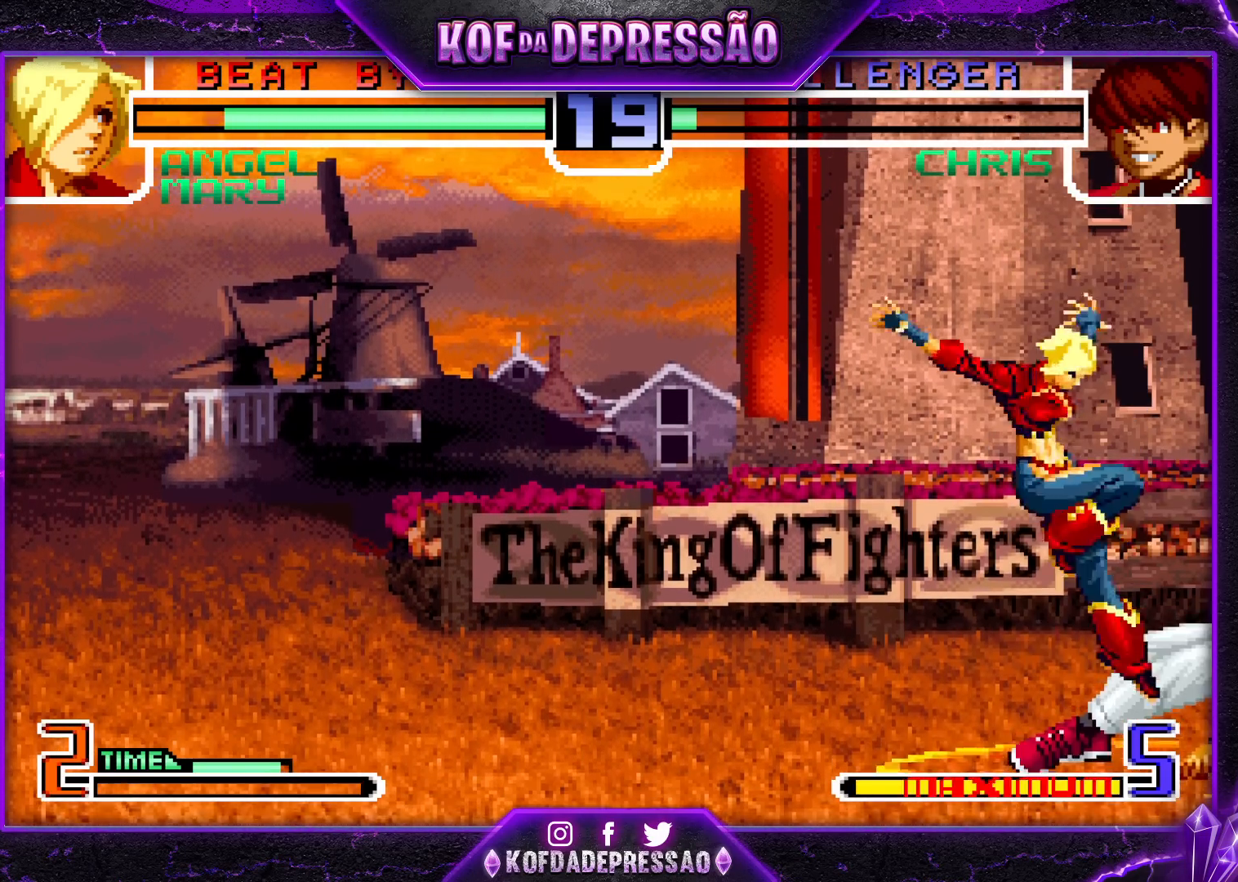
{"buttons": [], "left_stick": "right", "events": [[83, "left_stick", "center"], [150, "left_stick", "left"], [267, "left_stick", "center"], [317, "left_stick", "right"], [383, "left_stick", "center"], [450, "left_stick", "right"]]}
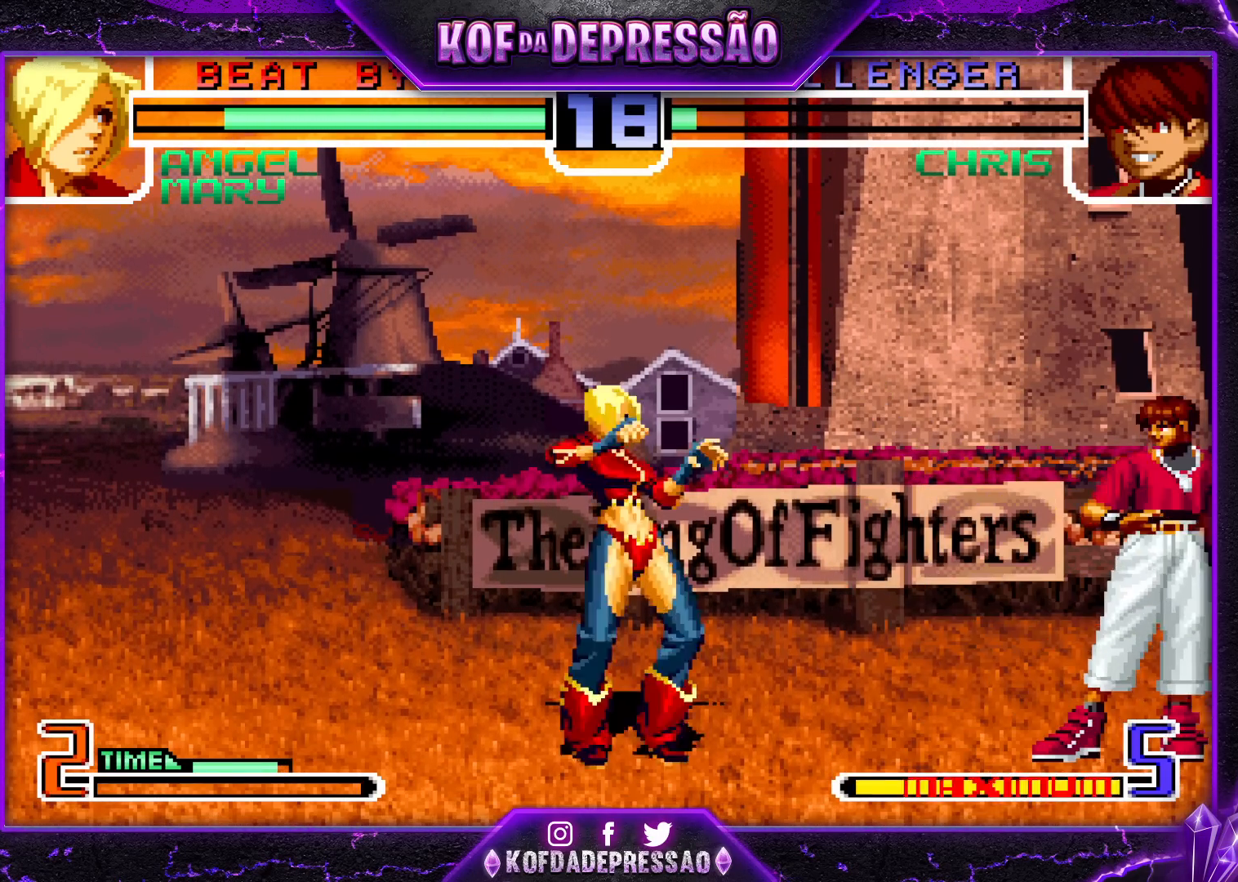
{"buttons": [], "left_stick": "down-right", "events": [[200, "CROSS", "down"], [267, "CROSS", "up"], [283, "left_stick", "down"], [433, "left_stick", "down-left"], [483, "left_stick", "down-right"]]}
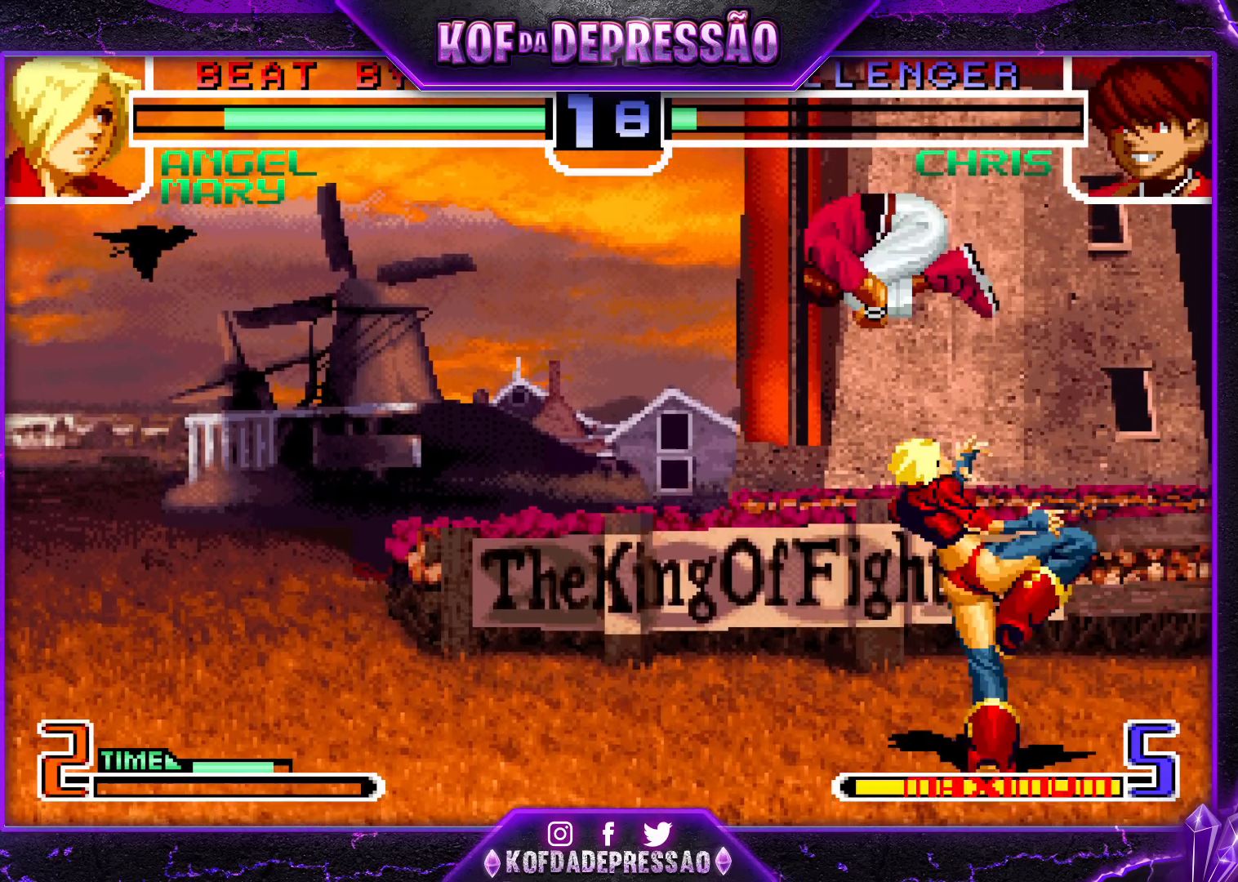
{"buttons": [], "left_stick": "up-right", "events": [[200, "left_stick", "down"], [367, "left_stick", "up-right"]]}
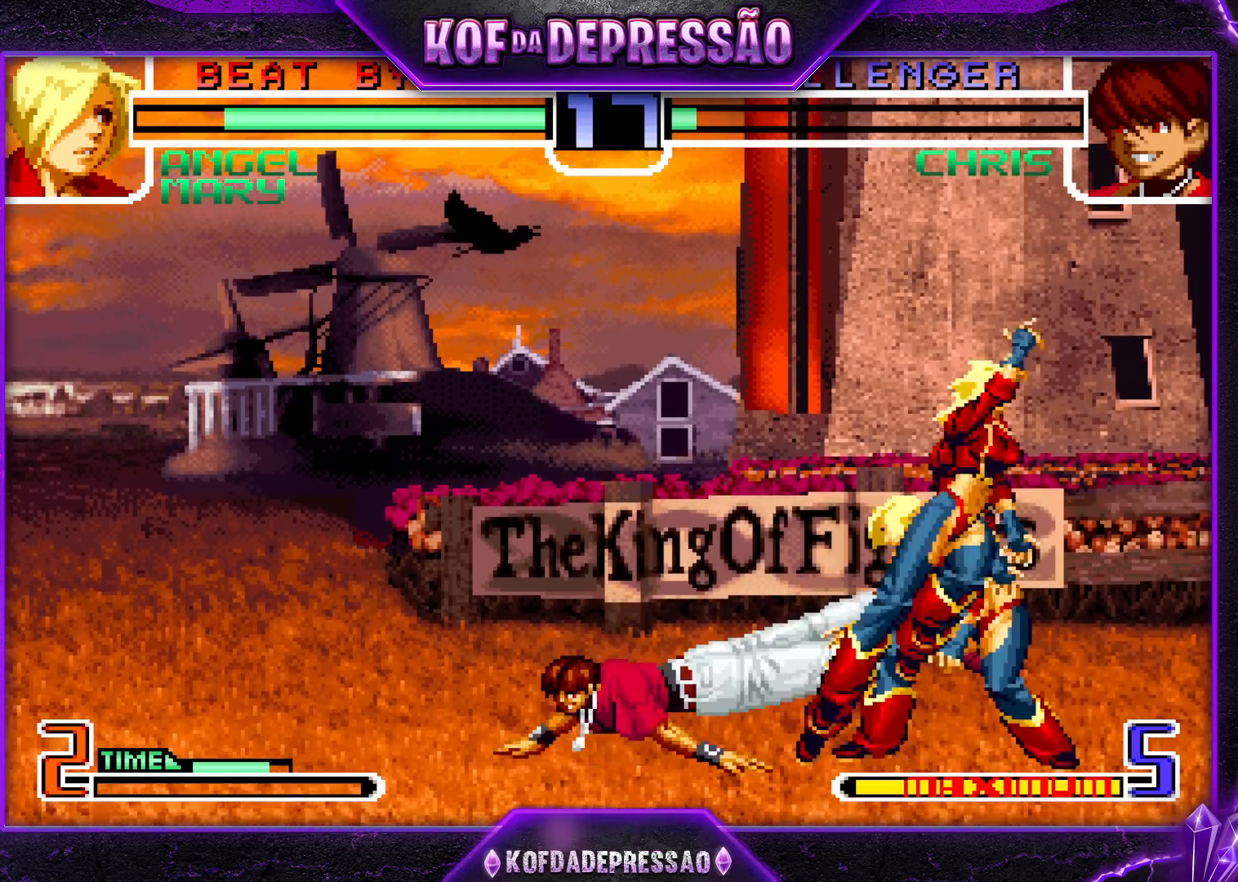
{"buttons": [], "left_stick": "down-left", "events": [[50, "CROSS", "down"], [150, "CROSS", "up"], [200, "left_stick", "down-right"], [250, "left_stick", "center"], [300, "left_stick", "down-right"], [350, "left_stick", "left"], [450, "left_stick", "down-right"], [500, "left_stick", "down-left"]]}
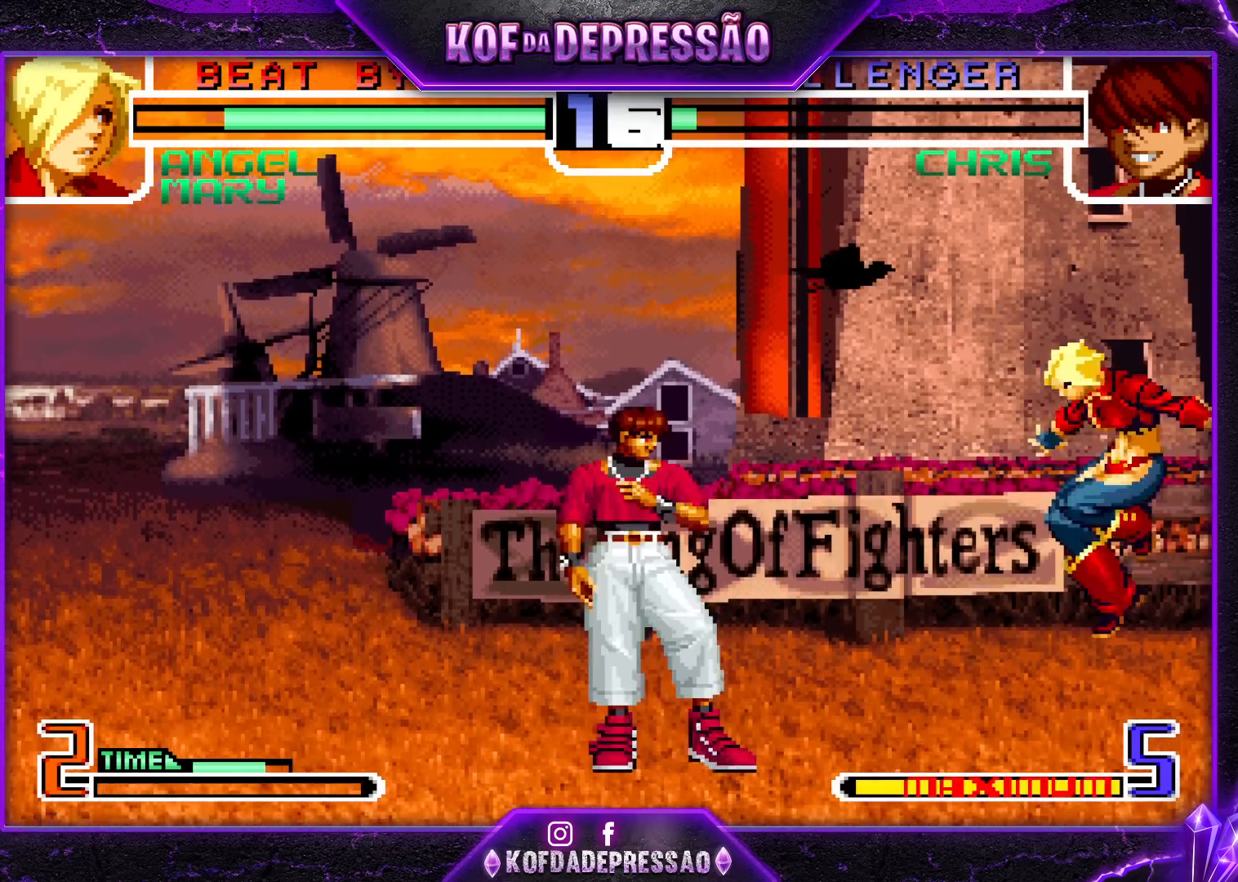
{"buttons": ["CROSS", "TRIANGLE"], "left_stick": "center", "events": [[50, "CROSS", "down"], [50, "TRIANGLE", "down"], [83, "left_stick", "up-left"], [133, "left_stick", "center"]]}
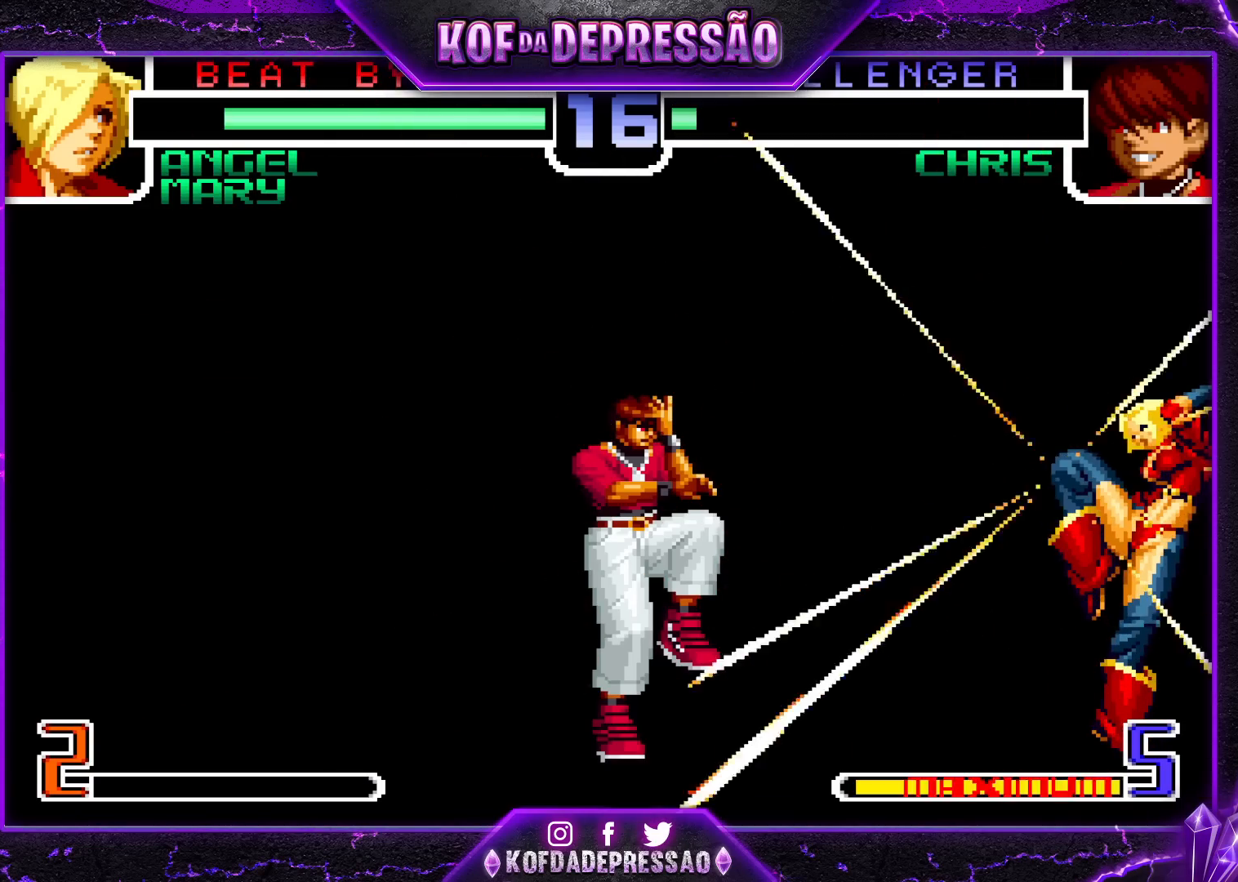
{"buttons": [], "left_stick": "down-right", "events": [[333, "TRIANGLE", "up"], [367, "CROSS", "up"], [400, "left_stick", "down-right"]]}
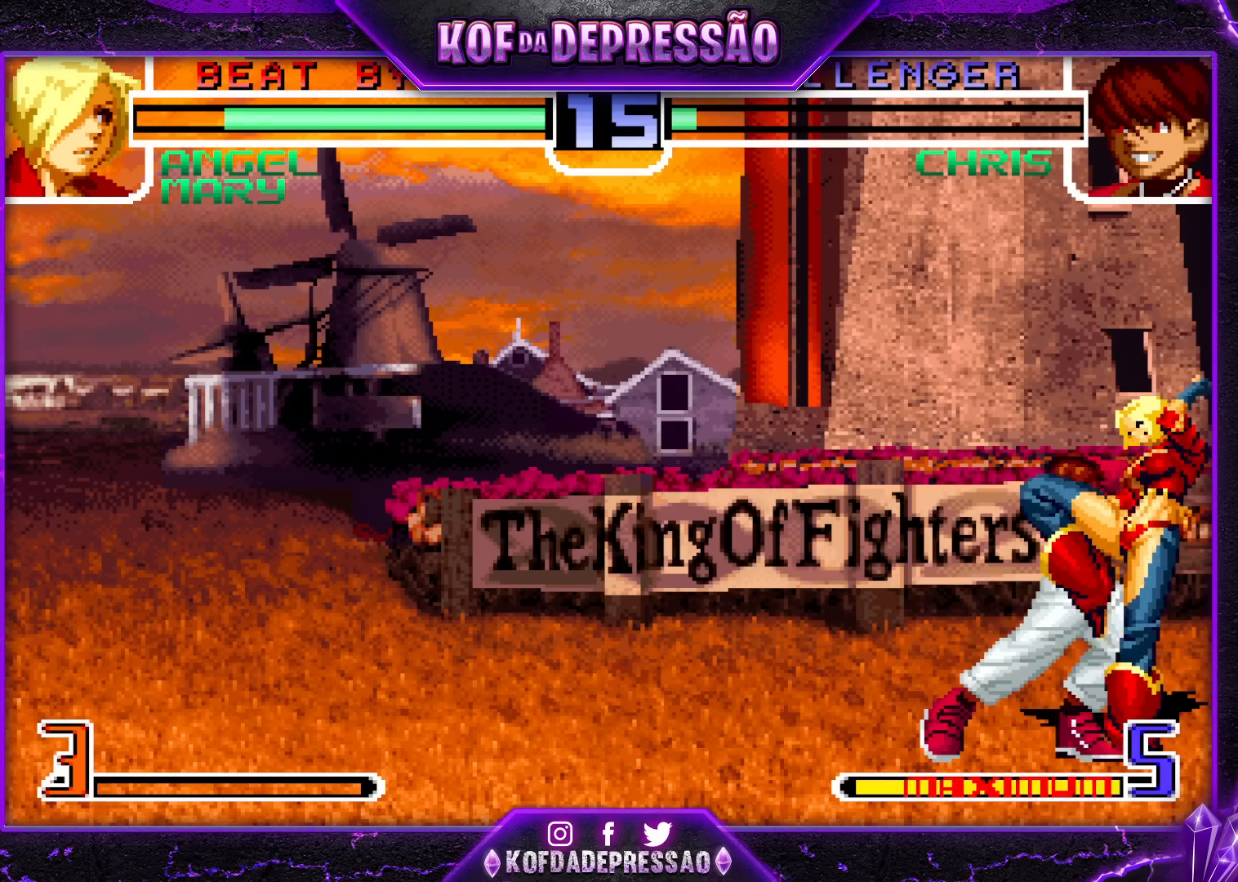
{"buttons": [], "left_stick": "down-right", "events": []}
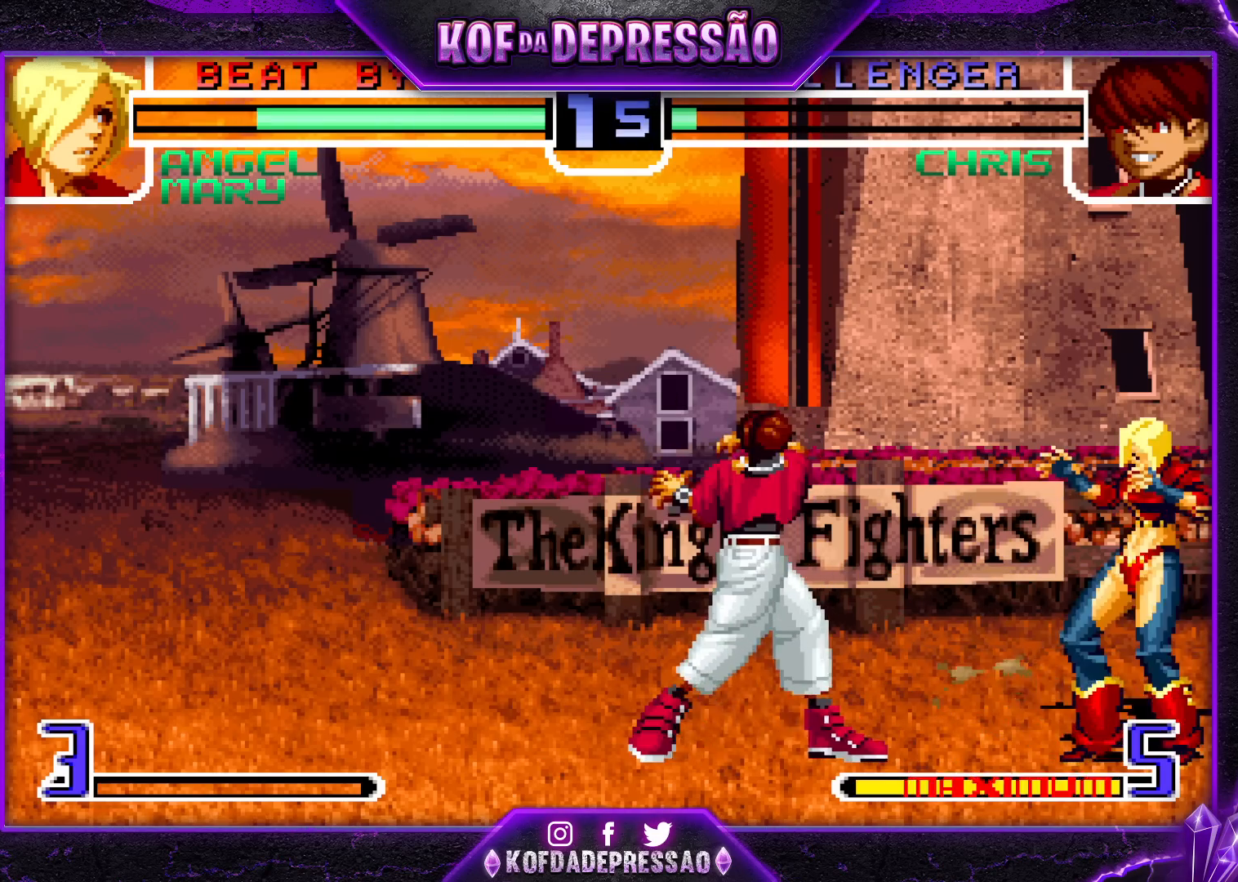
{"buttons": [], "left_stick": "down-right", "events": [[200, "left_stick", "up-left"], [267, "left_stick", "center"], [367, "CROSS", "down"], [417, "CROSS", "up"], [467, "left_stick", "down-right"]]}
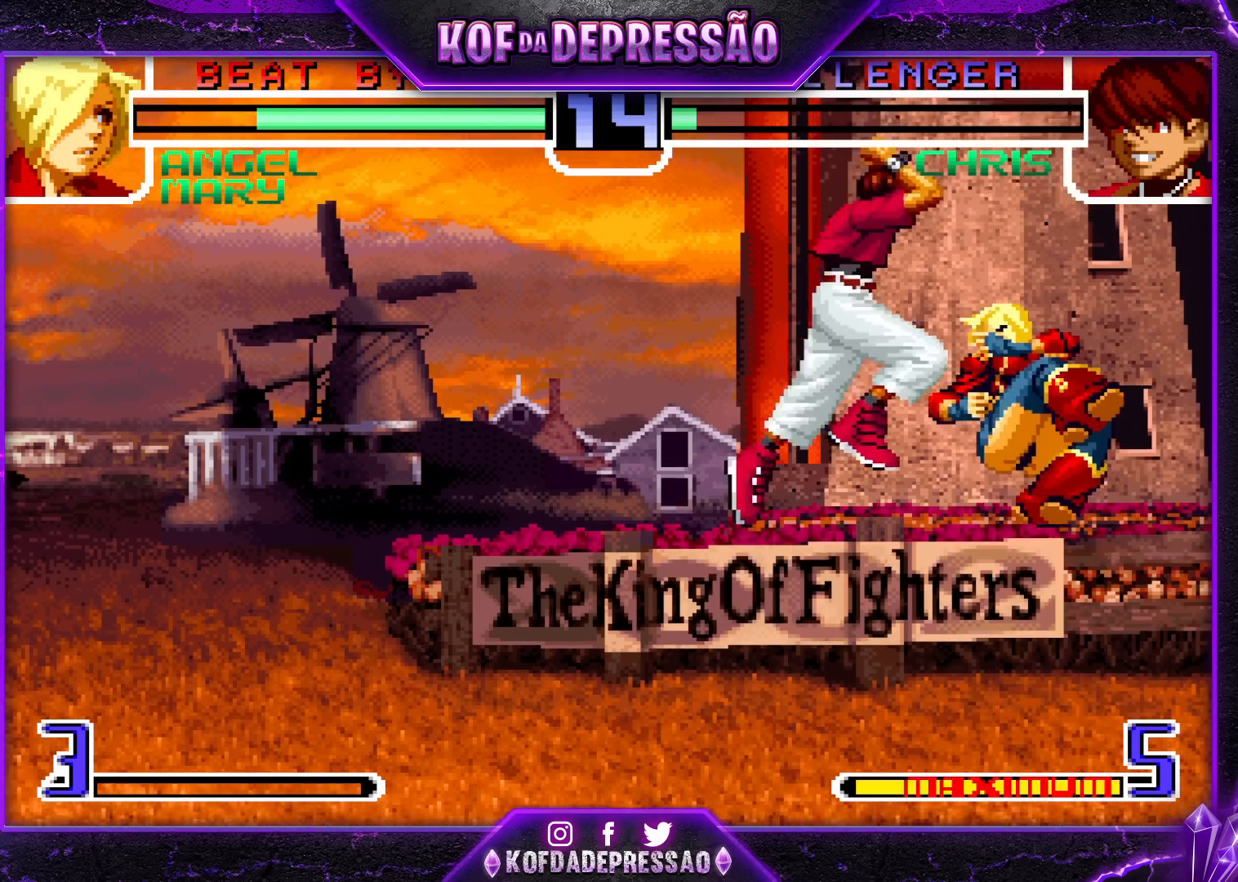
{"buttons": [], "left_stick": "down-left", "events": [[300, "left_stick", "down-left"], [350, "TRIANGLE", "down"], [450, "TRIANGLE", "up"]]}
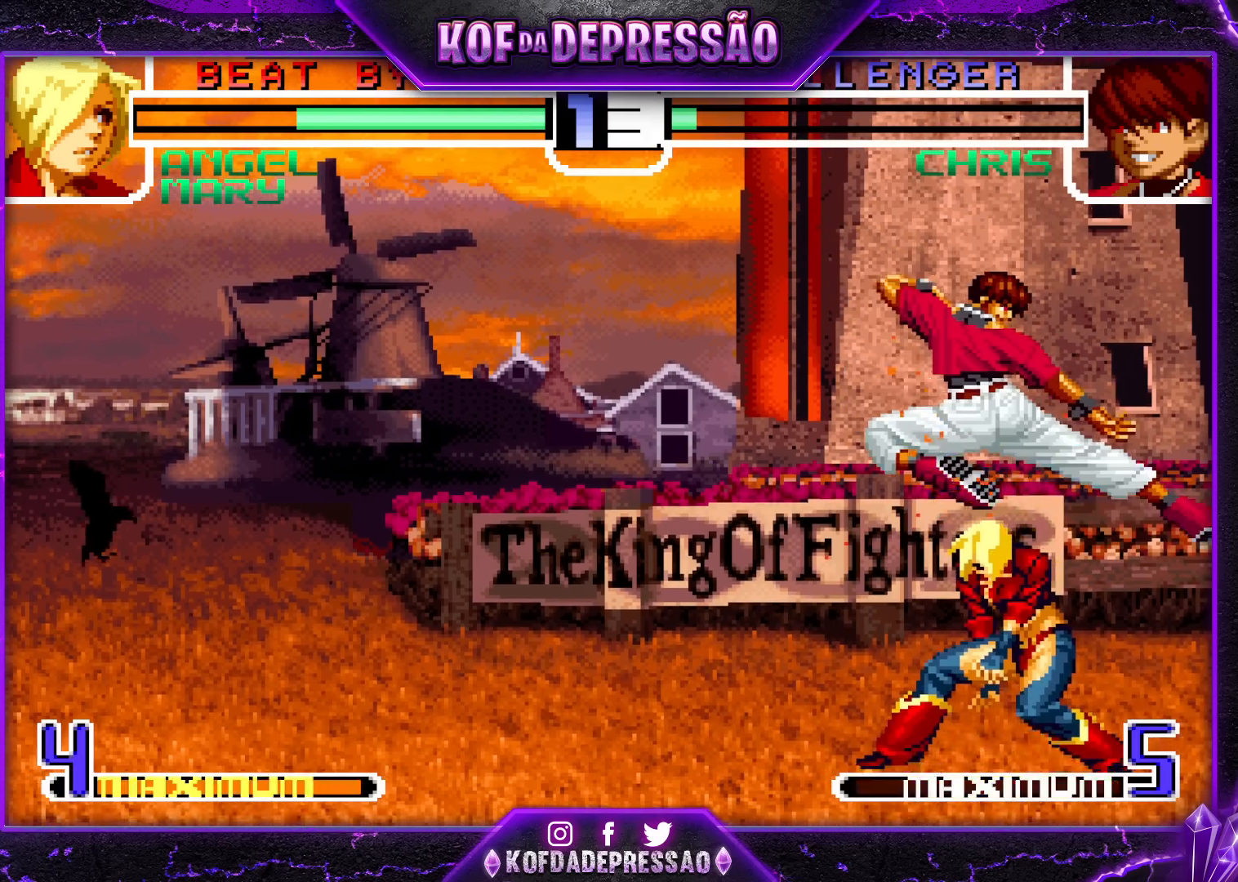
{"buttons": [], "left_stick": "down-right", "events": [[167, "left_stick", "down-right"]]}
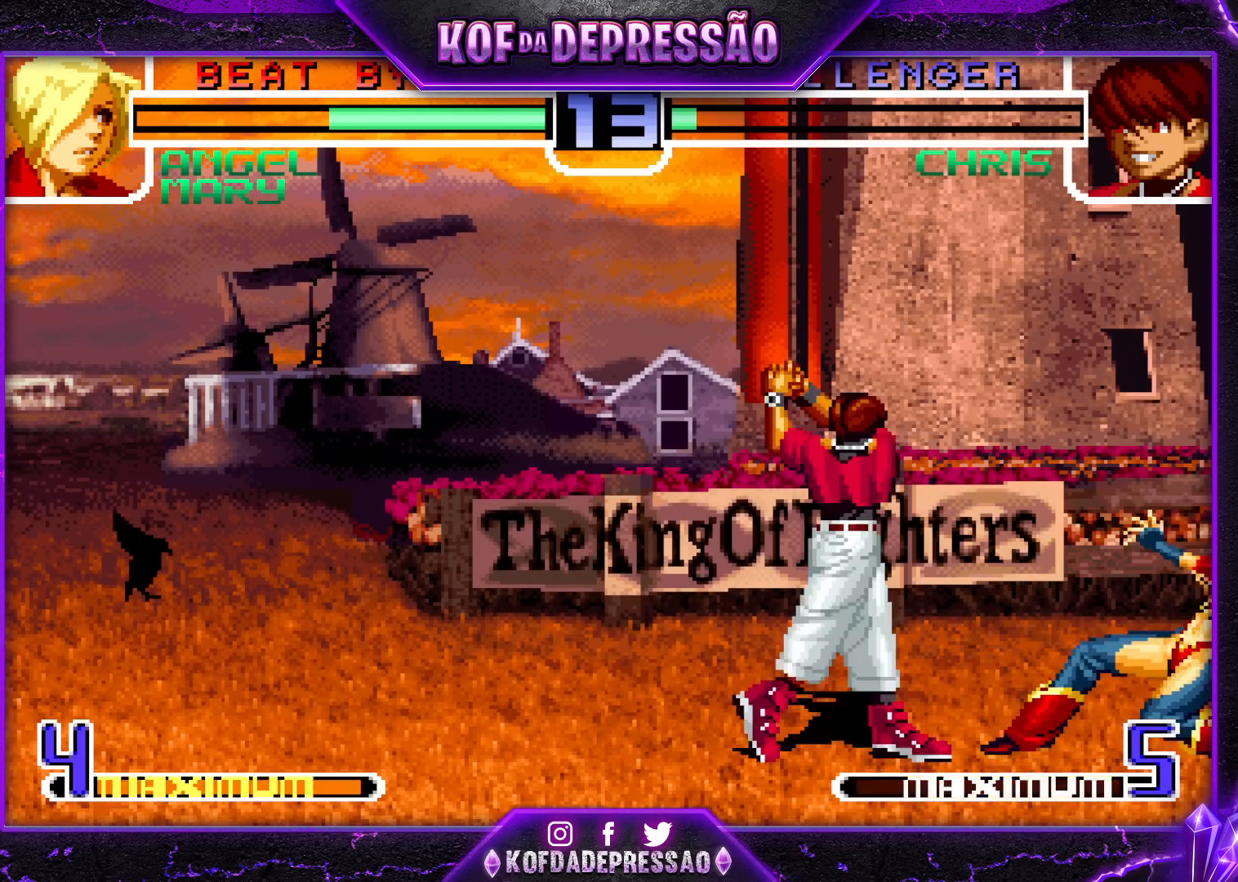
{"buttons": ["CROSS"], "left_stick": "center", "events": [[417, "left_stick", "up-left"], [467, "left_stick", "center"], [500, "CROSS", "down"]]}
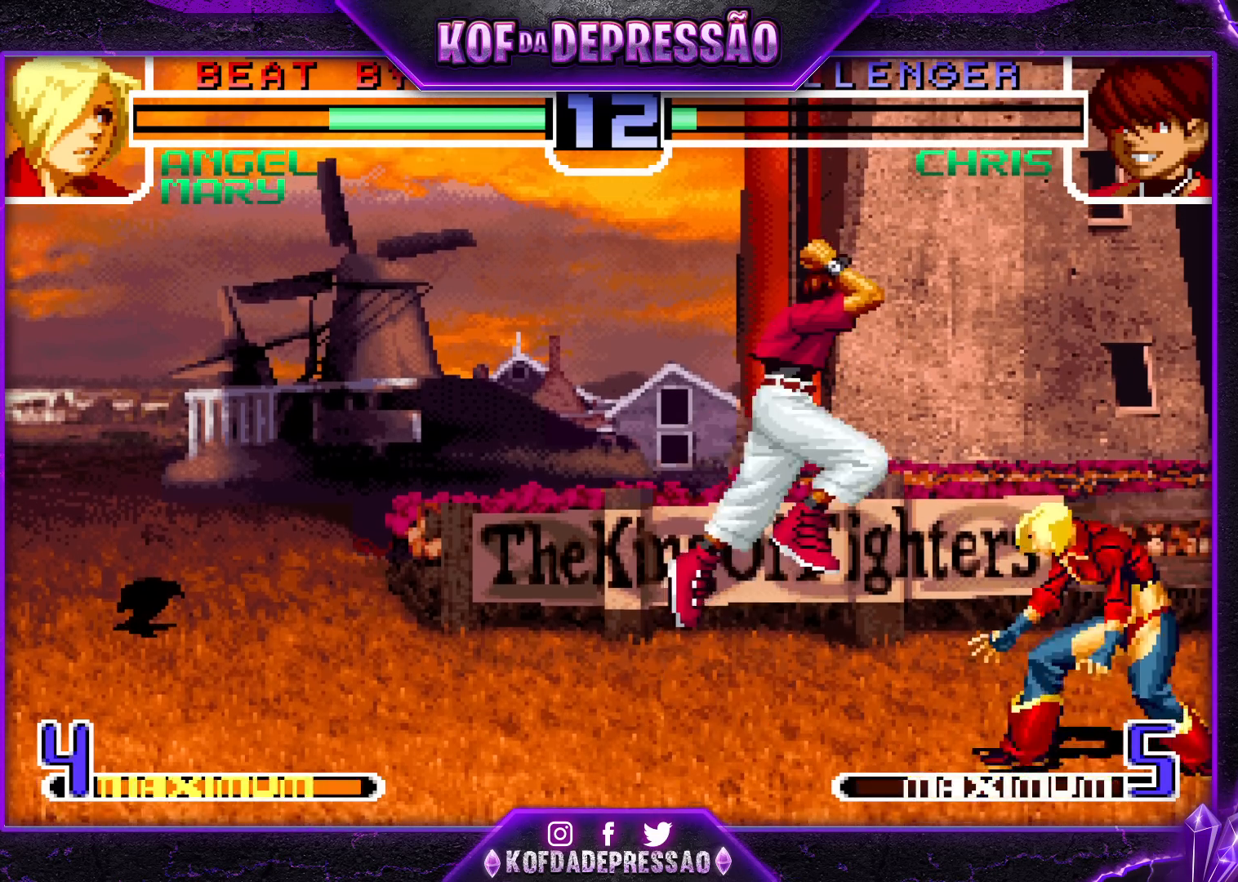
{"buttons": [], "left_stick": "left", "events": [[67, "CROSS", "up"], [67, "left_stick", "down-right"], [483, "left_stick", "left"]]}
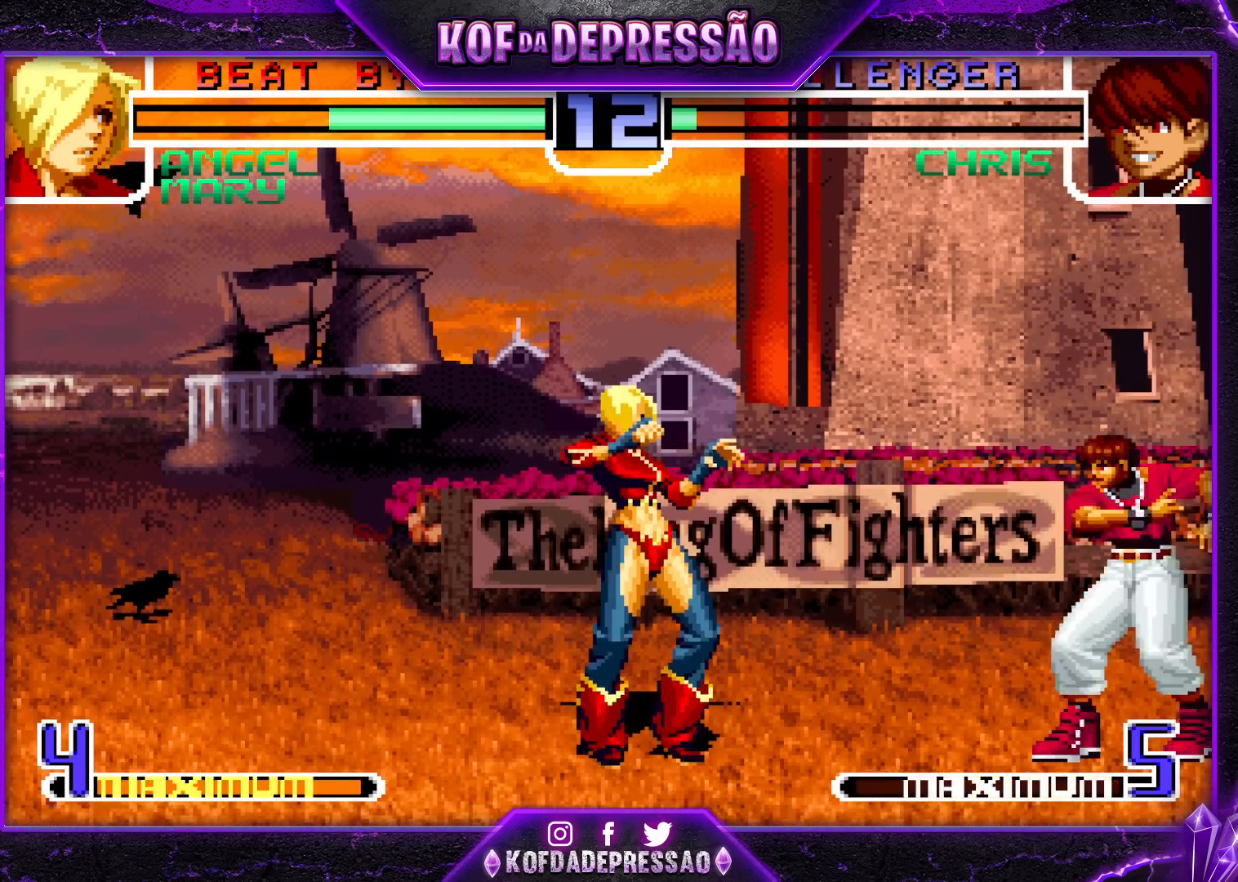
{"buttons": [], "left_stick": "down", "events": [[133, "left_stick", "center"], [233, "CROSS", "down"], [333, "CROSS", "up"], [450, "left_stick", "down"]]}
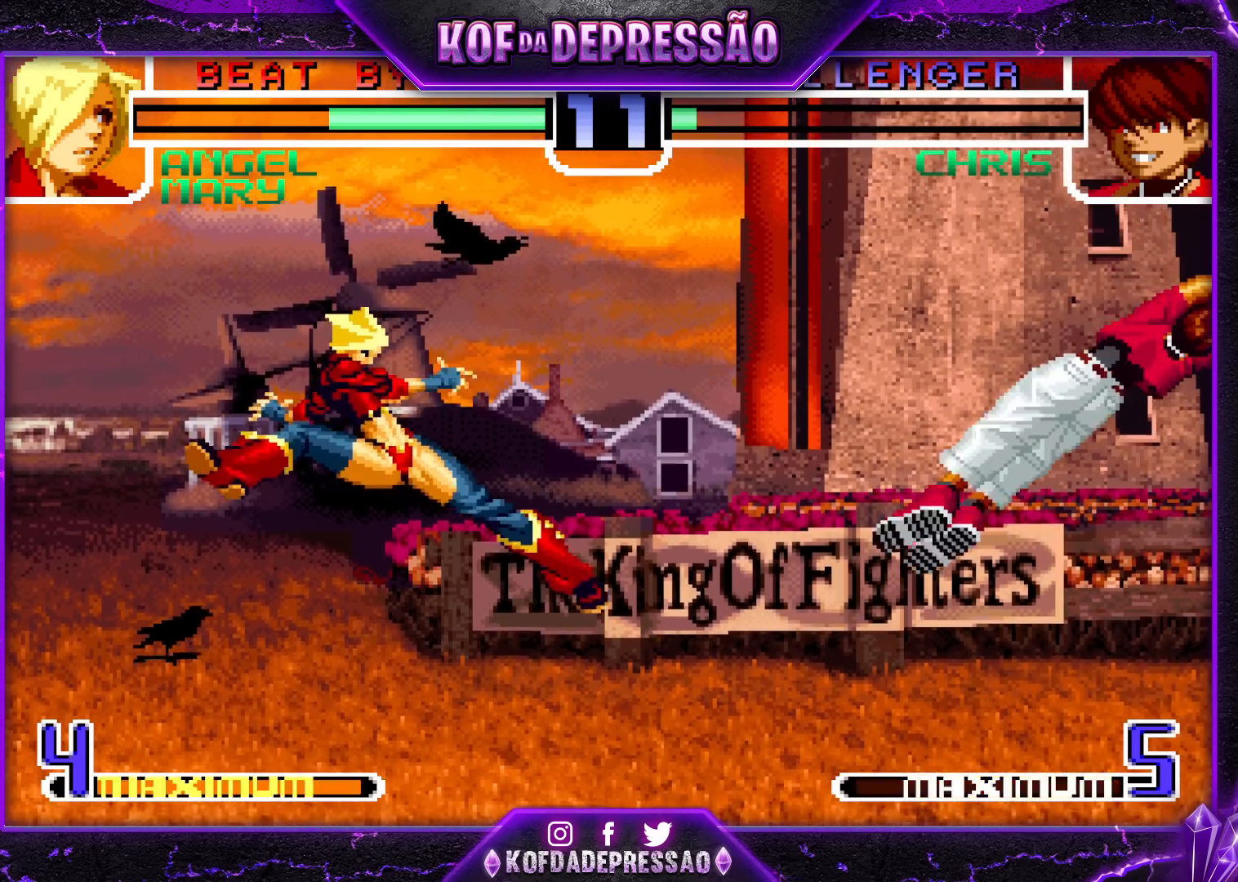
{"buttons": ["TRIANGLE", "R1"], "left_stick": "right", "events": [[50, "left_stick", "left"], [117, "SQUARE", "down"], [183, "left_stick", "center"], [200, "SQUARE", "up"], [267, "left_stick", "up"], [283, "TRIANGLE", "down"], [367, "TRIANGLE", "up"], [417, "left_stick", "center"], [433, "R1", "down"], [450, "TRIANGLE", "down"], [467, "left_stick", "right"]]}
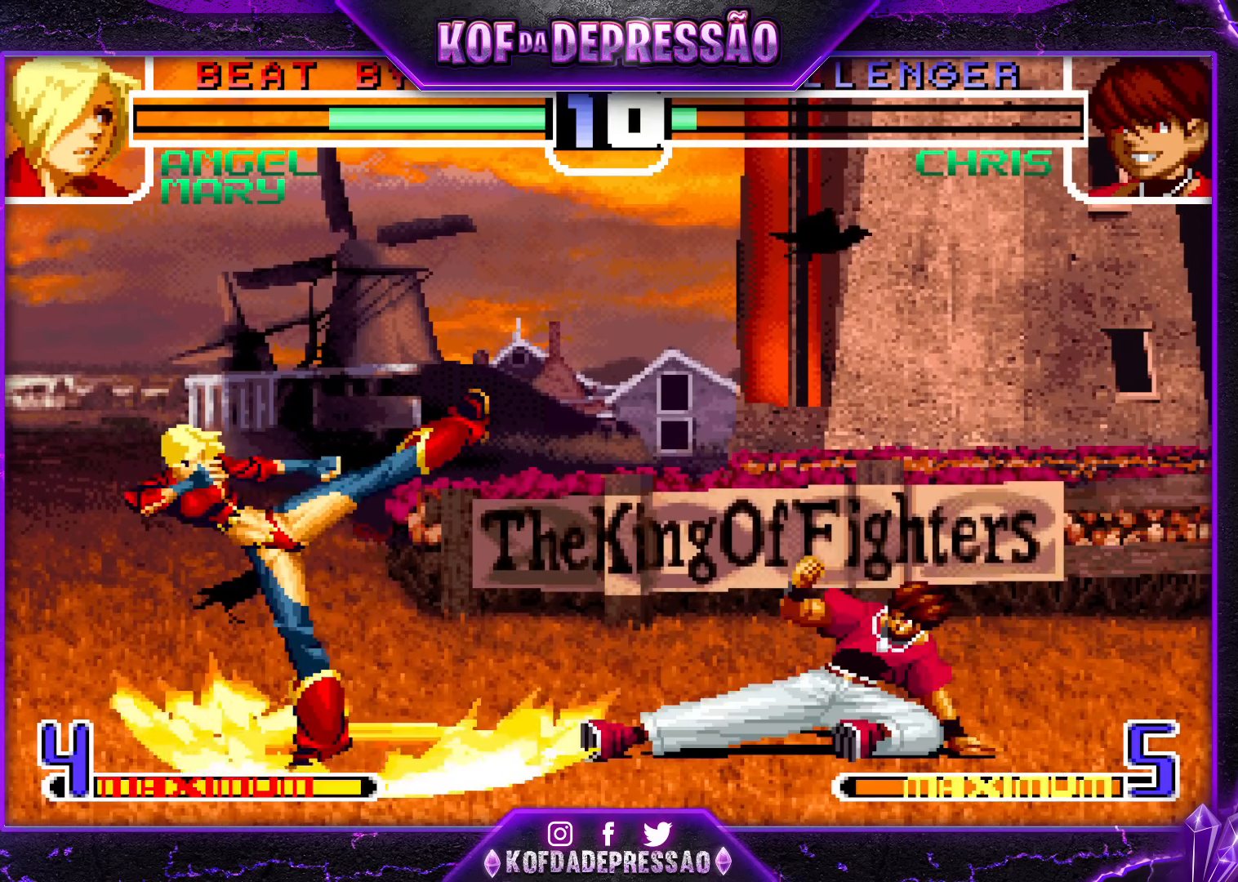
{"buttons": [], "left_stick": "left", "events": [[33, "R1", "up"], [50, "TRIANGLE", "up"], [83, "left_stick", "center"], [367, "left_stick", "left"]]}
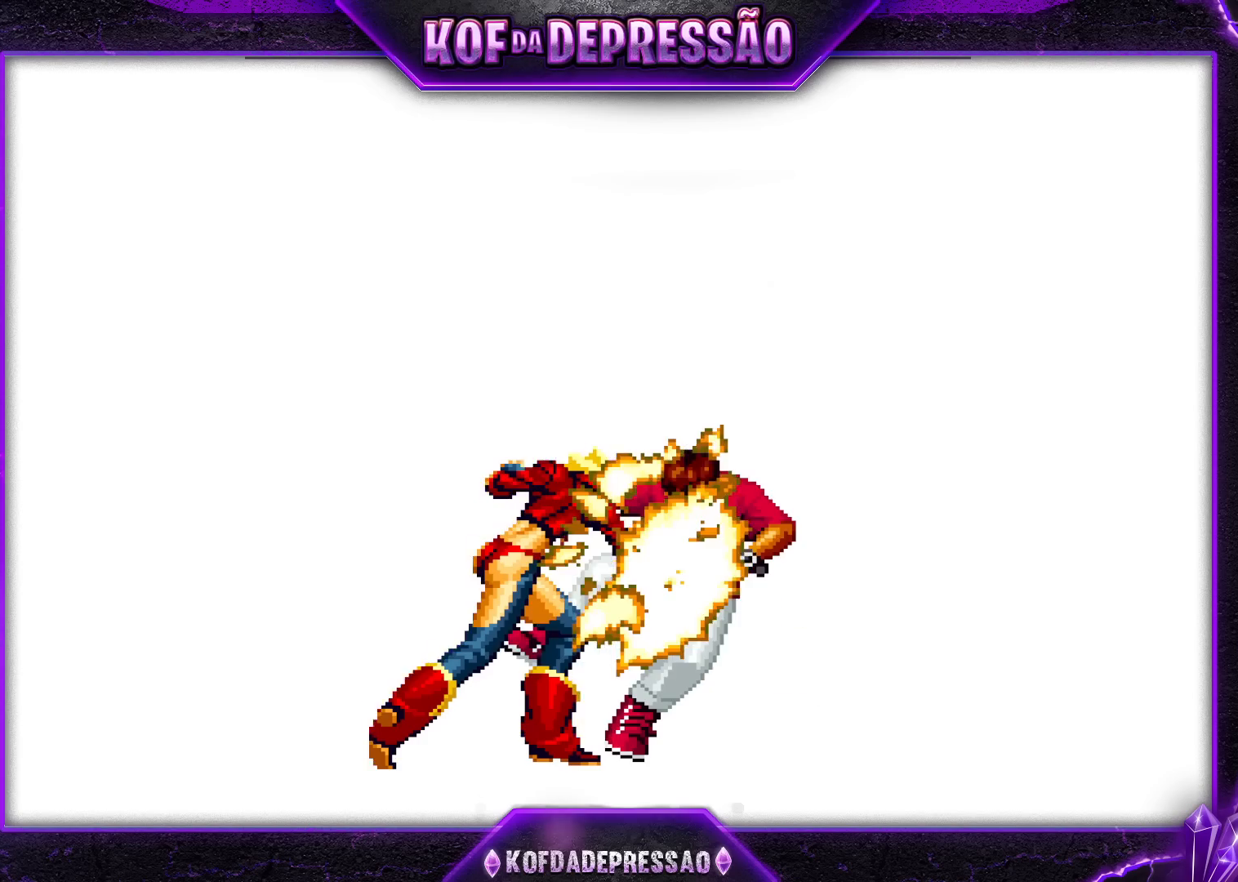
{"buttons": [], "left_stick": "center", "events": [[300, "left_stick", "center"]]}
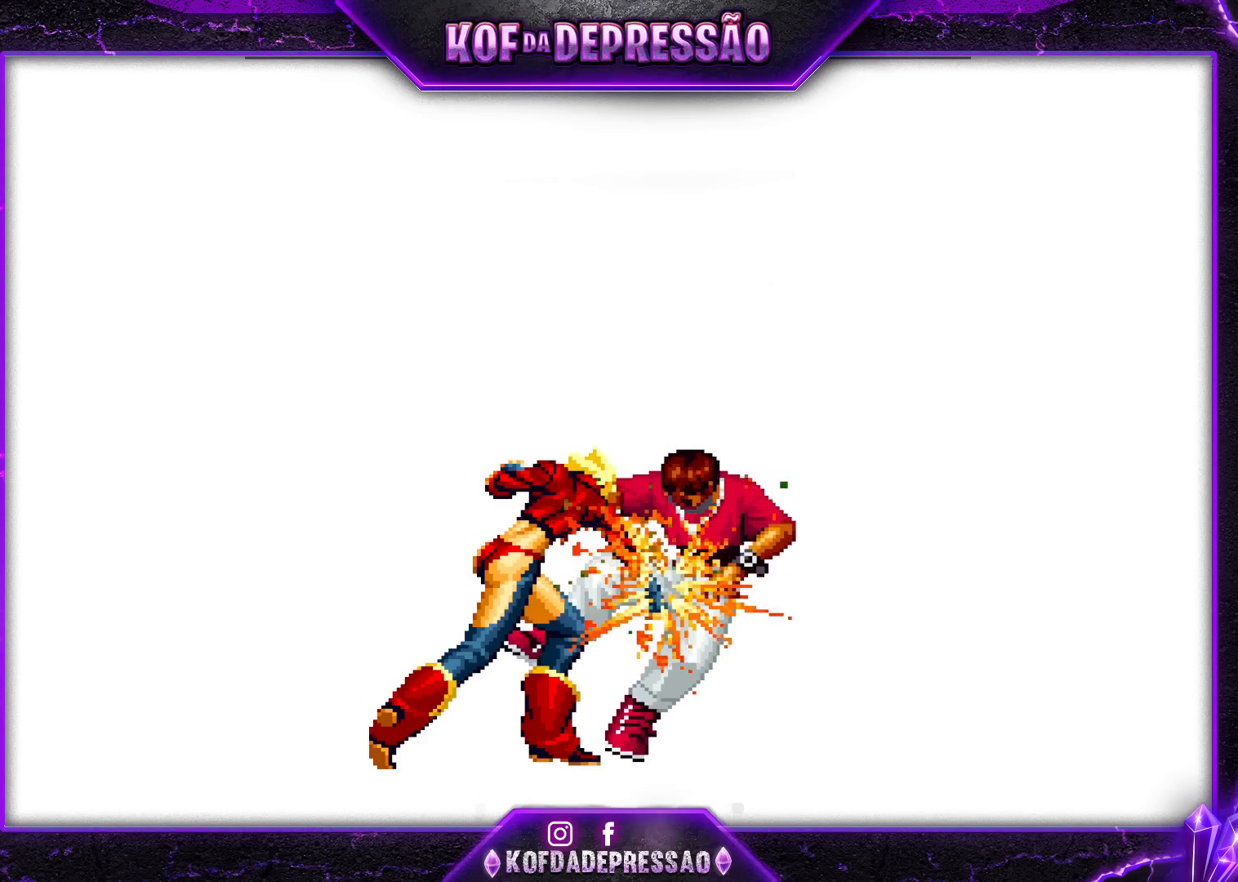
{"buttons": [], "left_stick": "center", "events": []}
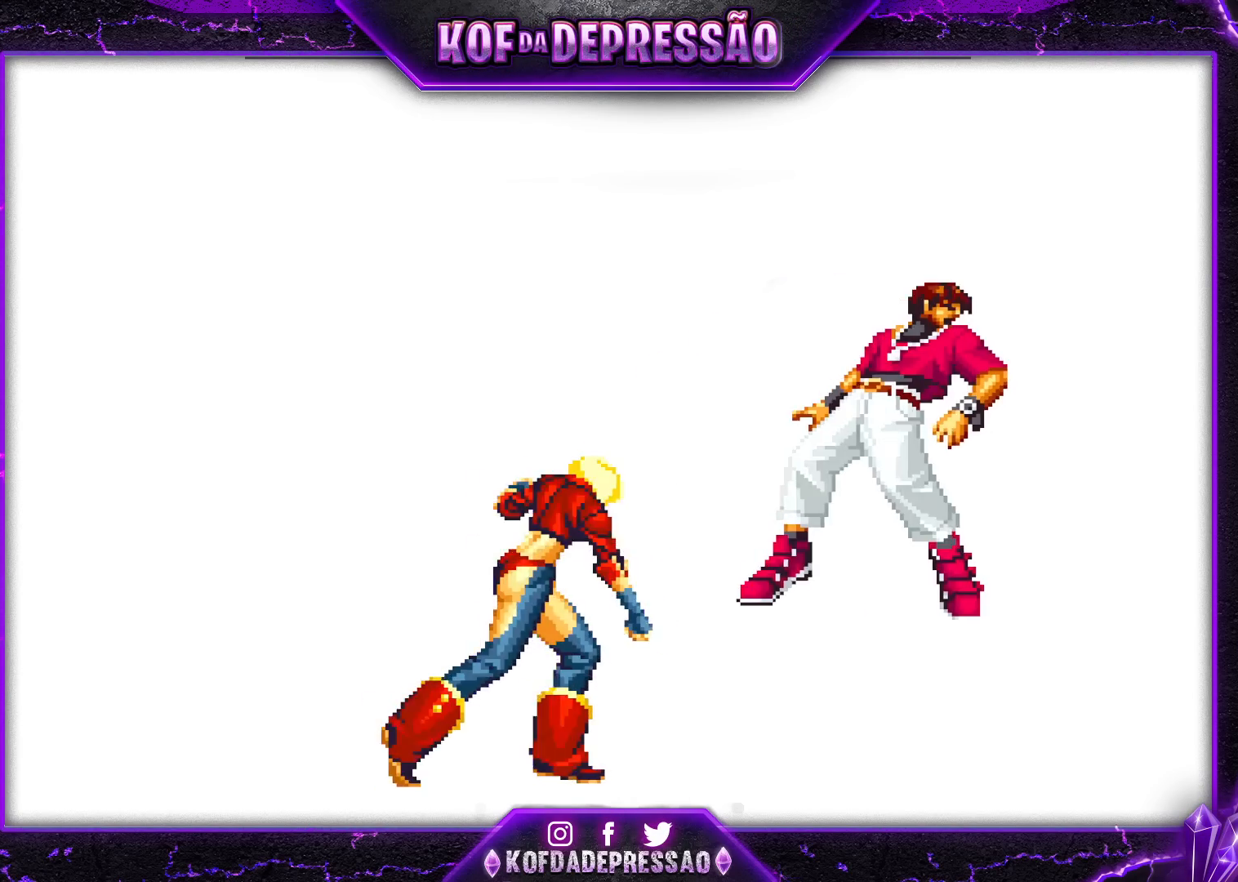
{"buttons": [], "left_stick": "center", "events": []}
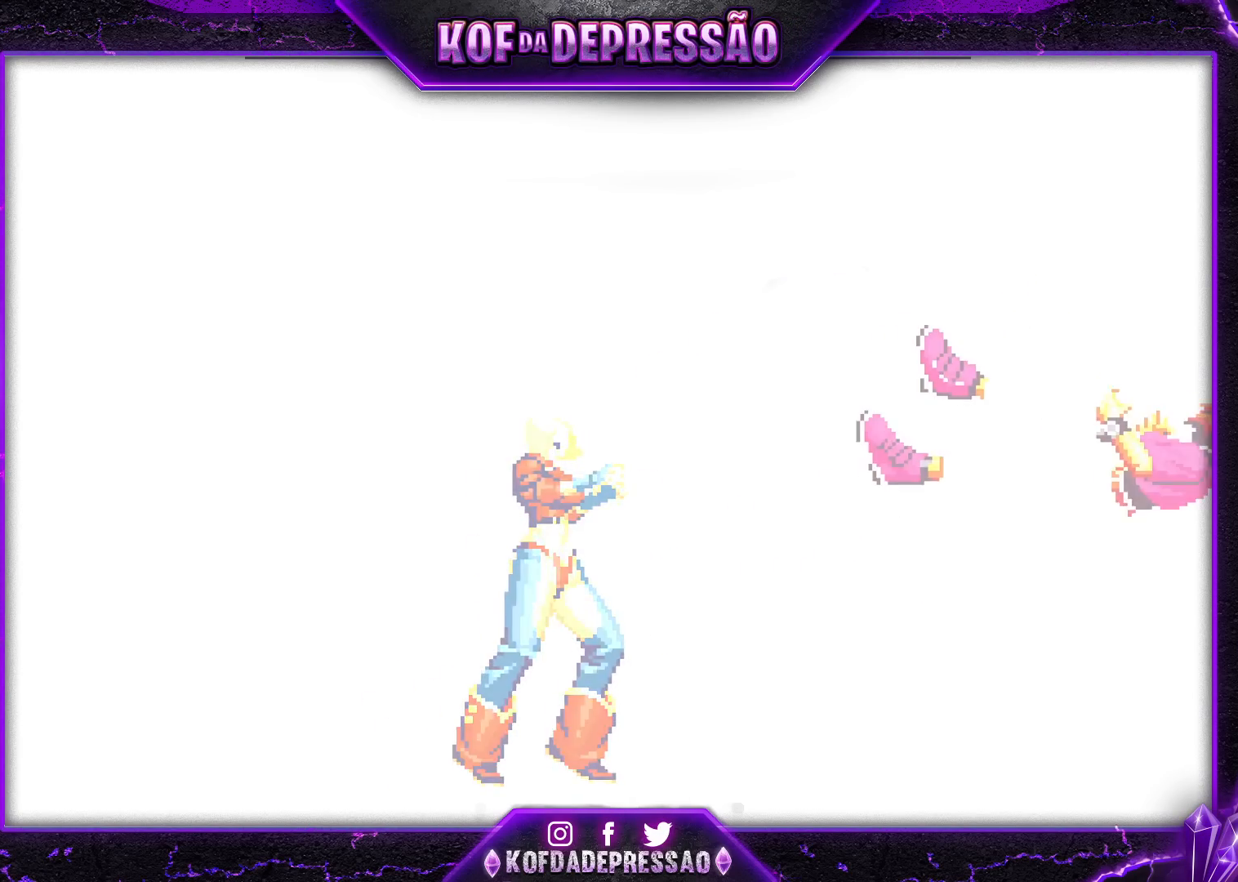
{"buttons": ["CROSS", "SQUARE", "TRIANGLE"], "left_stick": "center", "events": [[217, "SQUARE", "down"], [300, "TRIANGLE", "down"], [317, "SQUARE", "up"], [400, "CROSS", "down"], [400, "SQUARE", "down"], [450, "TRIANGLE", "up"], [483, "TRIANGLE", "down"]]}
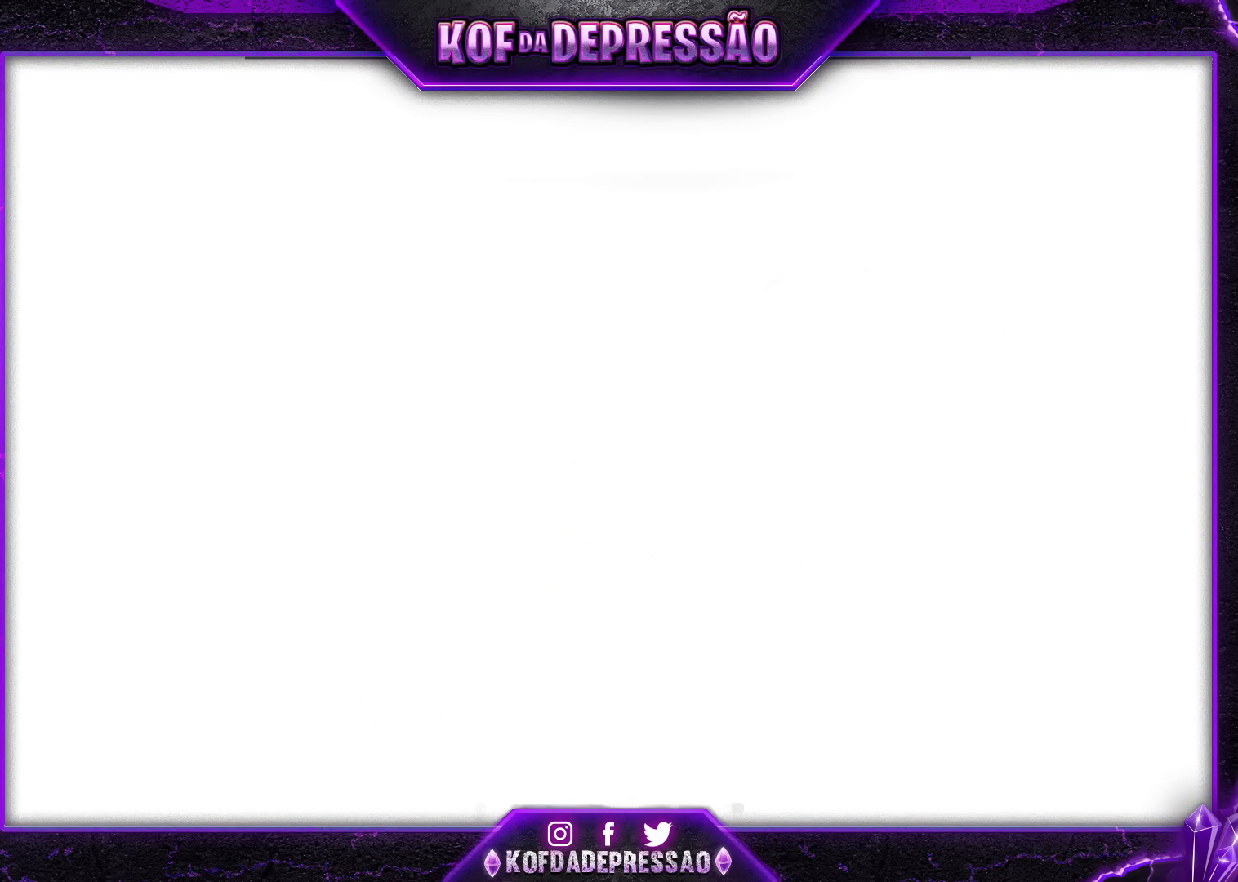
{"buttons": ["CROSS", "TRIANGLE"], "left_stick": "center", "events": [[17, "CROSS", "up"], [100, "CROSS", "down"], [117, "SQUARE", "up"], [150, "CROSS", "up"], [183, "SQUARE", "down"], [250, "CROSS", "down"], [317, "CROSS", "up"], [317, "SQUARE", "up"], [350, "SQUARE", "down"], [417, "CROSS", "down"], [417, "TRIANGLE", "up"], [450, "SQUARE", "up"], [450, "TRIANGLE", "down"]]}
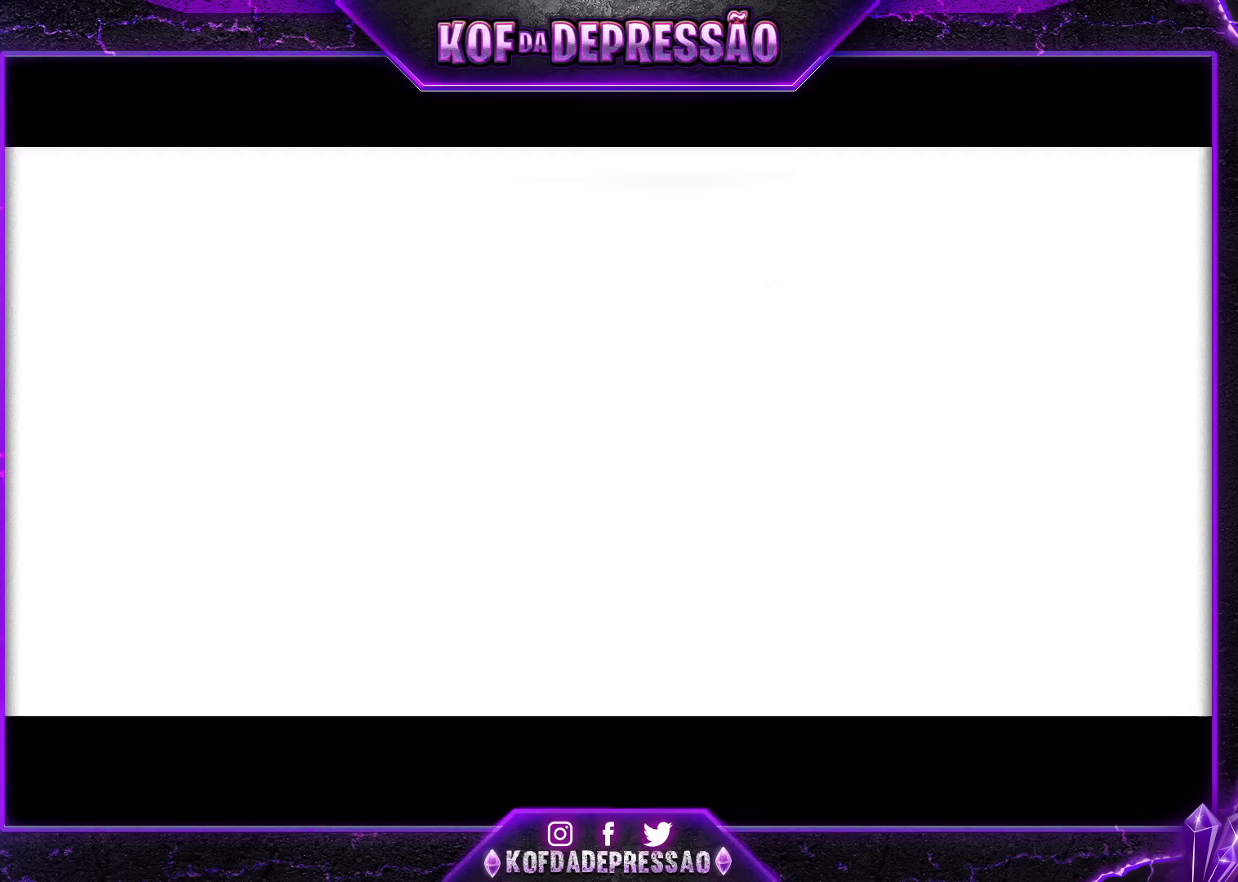
{"buttons": ["CROSS", "SQUARE", "TRIANGLE"], "left_stick": "center", "events": [[50, "TRIANGLE", "up"], [117, "CROSS", "up"], [117, "SQUARE", "down"], [117, "TRIANGLE", "down"], [200, "SQUARE", "up"], [200, "TRIANGLE", "up"], [267, "CROSS", "down"], [267, "SQUARE", "down"], [267, "TRIANGLE", "down"], [317, "SQUARE", "up"], [333, "CROSS", "up"], [350, "SQUARE", "down"], [367, "CROSS", "down"], [383, "CROSS", "up"], [400, "SQUARE", "up"], [417, "TRIANGLE", "up"], [433, "CROSS", "down"], [433, "SQUARE", "down"], [433, "TRIANGLE", "down"]]}
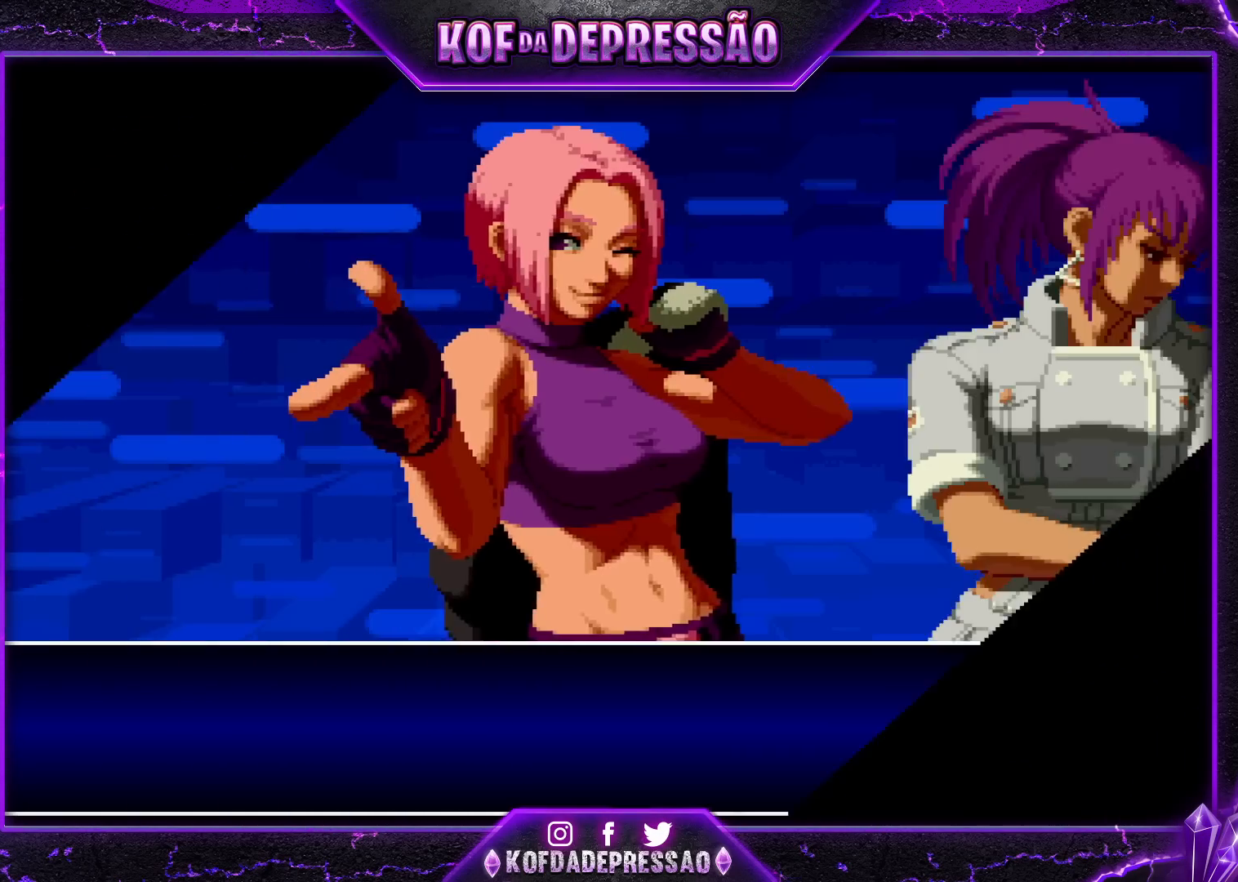
{"buttons": [], "left_stick": "center", "events": [[100, "CROSS", "up"], [117, "SQUARE", "up"], [117, "TRIANGLE", "up"]]}